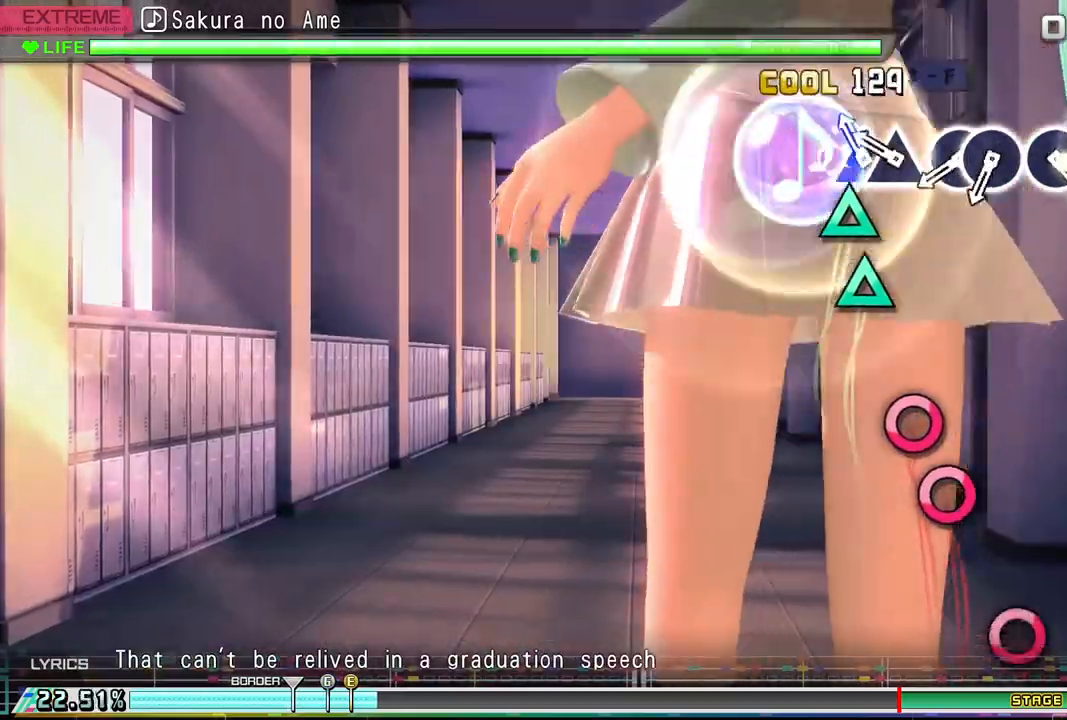
Gameplay with a controller (PlayStation layout); each line is a JSON object with the inputs held at the frame after it. "events" lists button and stick changes between this image and that frame as [ms after this image, input, new state], when the widget could be followed in between. Not read: left_stick right_stick.
{"buttons": ["L2"], "events": [[33, "TRIANGLE", "up"], [167, "TRIANGLE", "down"], [200, "TRIANGLE", "up"], [333, "TRIANGLE", "down"], [433, "TRIANGLE", "up"]]}
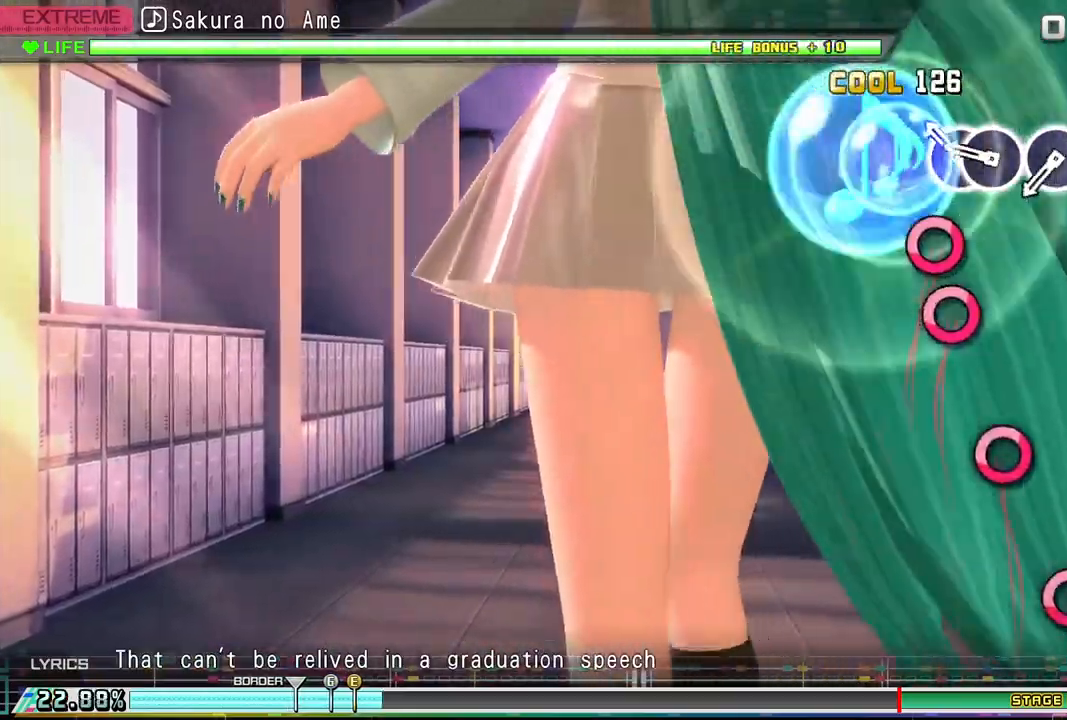
{"buttons": ["CIRCLE", "L2"], "events": [[233, "CIRCLE", "down"], [333, "CIRCLE", "up"], [433, "CIRCLE", "down"]]}
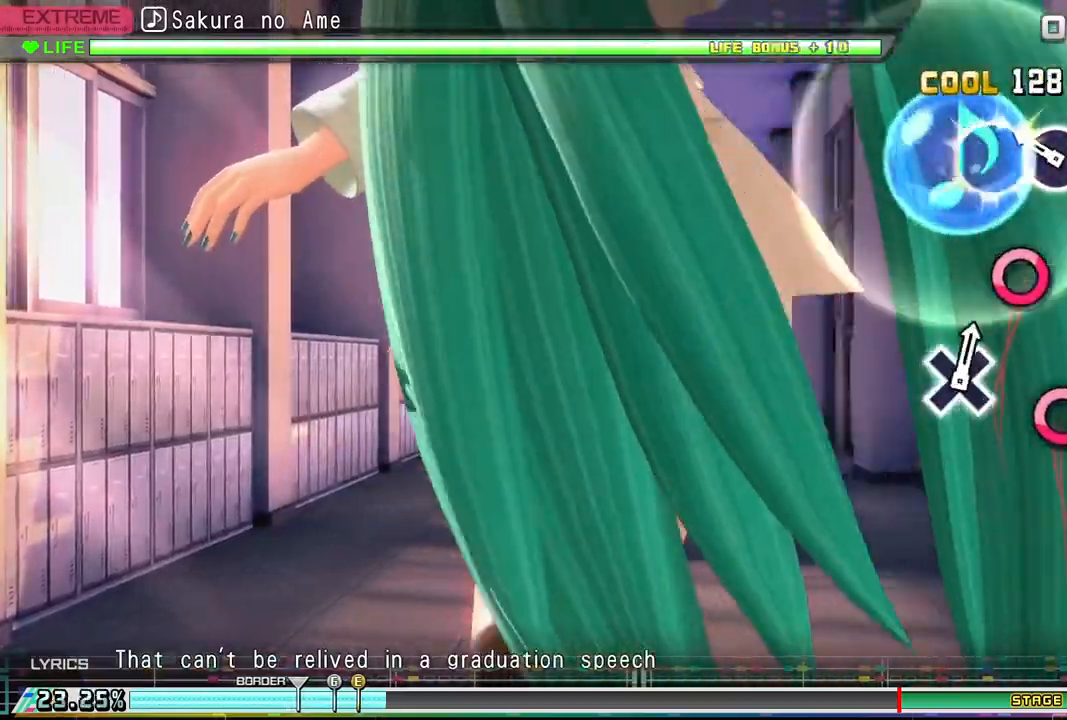
{"buttons": [], "events": [[33, "CIRCLE", "up"], [233, "L2", "up"], [333, "CIRCLE", "down"], [467, "CIRCLE", "up"]]}
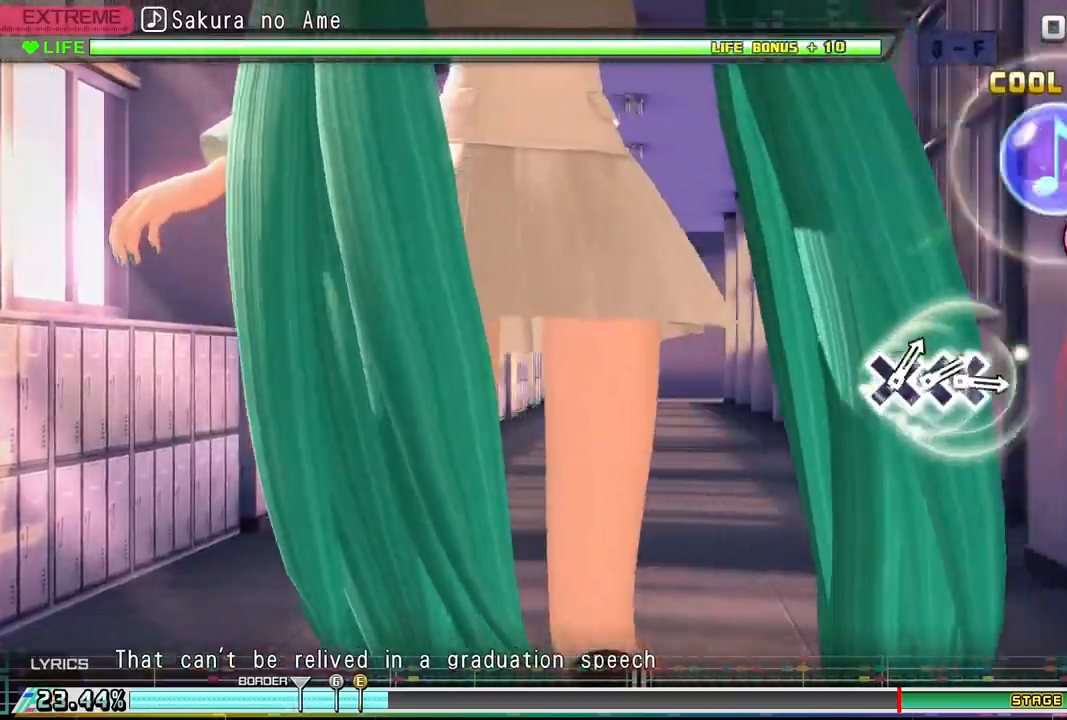
{"buttons": ["DPAD_RIGHT"], "events": [[267, "DPAD_RIGHT", "down"]]}
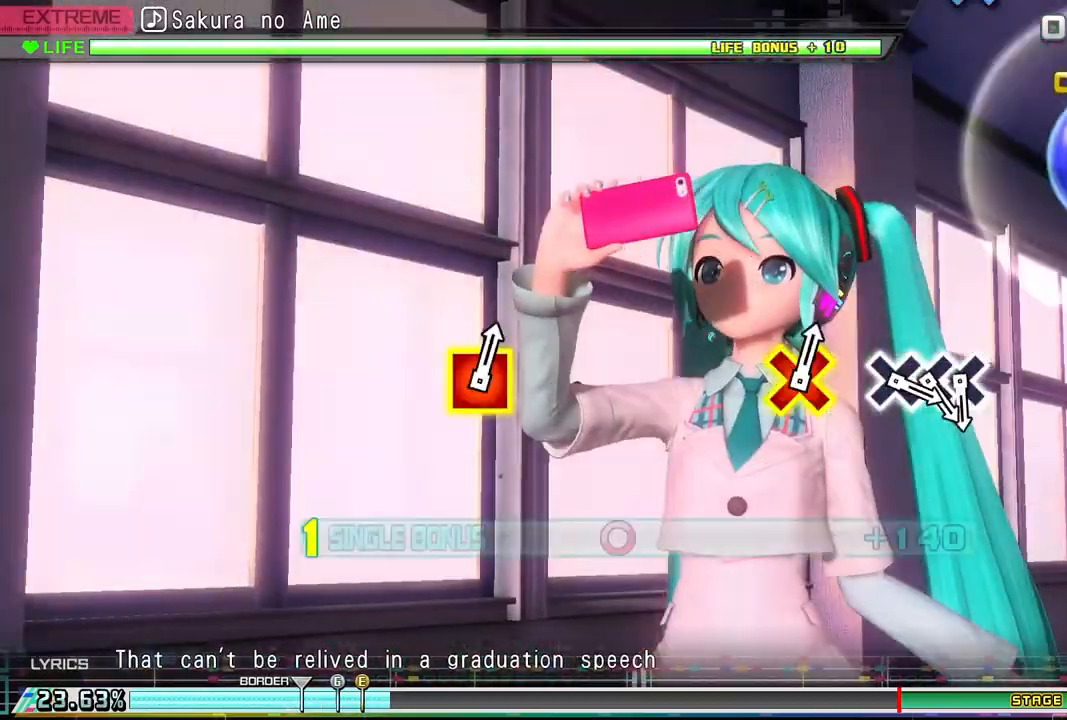
{"buttons": ["DPAD_RIGHT"], "events": []}
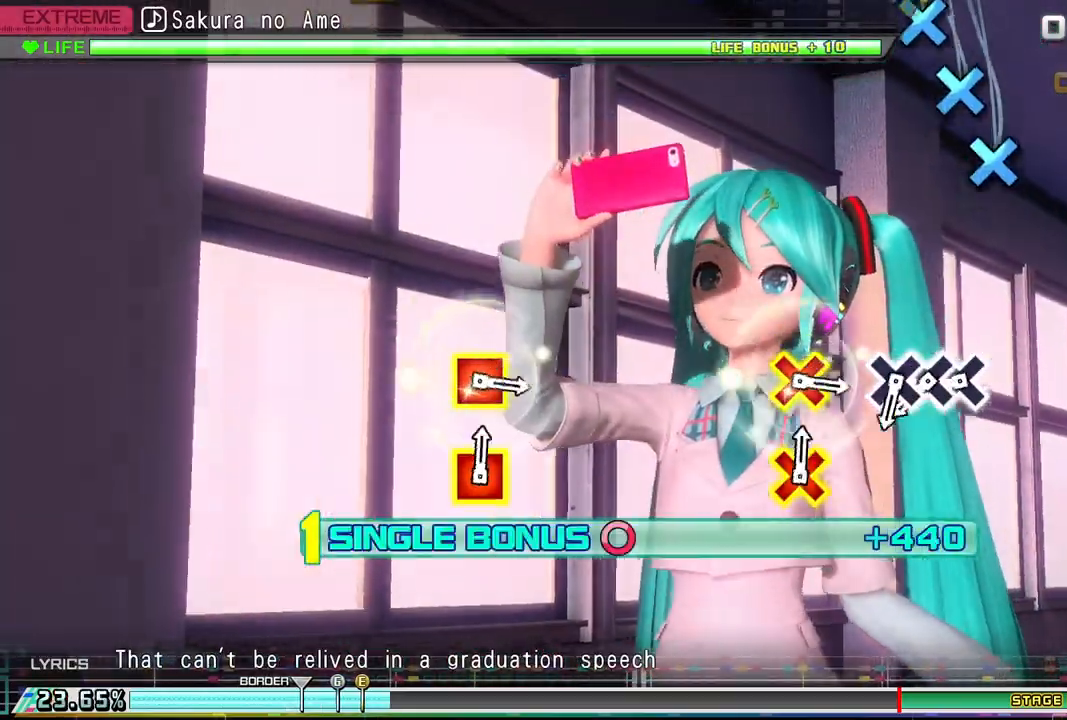
{"buttons": ["DPAD_RIGHT"], "events": []}
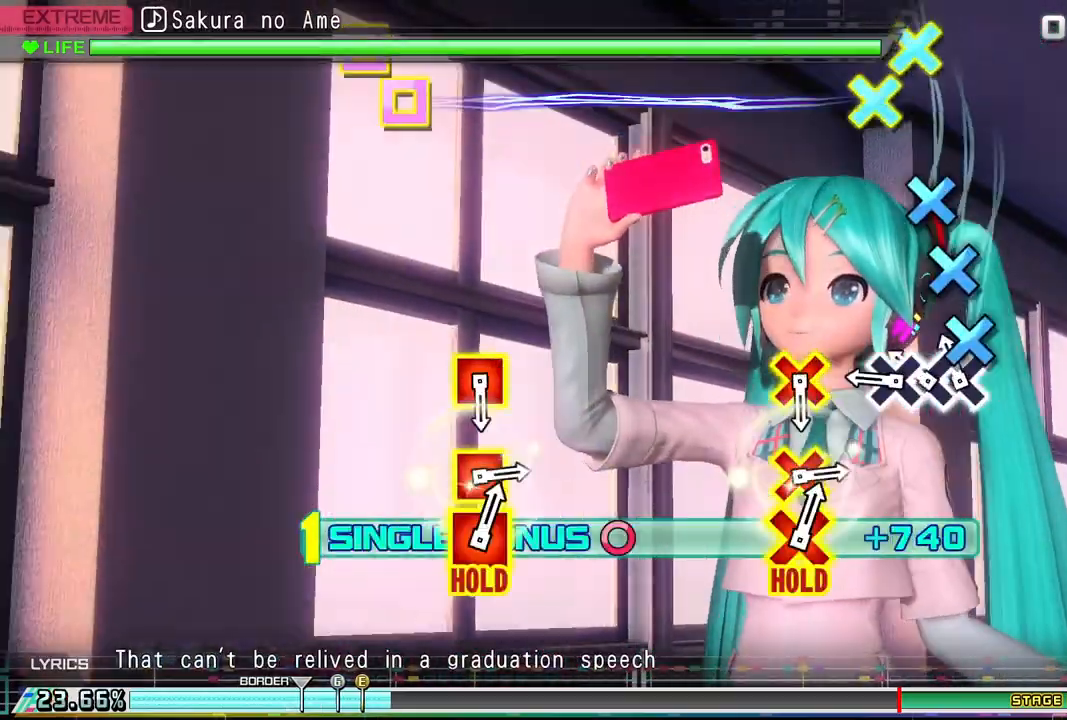
{"buttons": ["DPAD_RIGHT"], "events": [[133, "CROSS", "down"], [233, "CROSS", "up"], [333, "CROSS", "down"], [433, "CROSS", "up"]]}
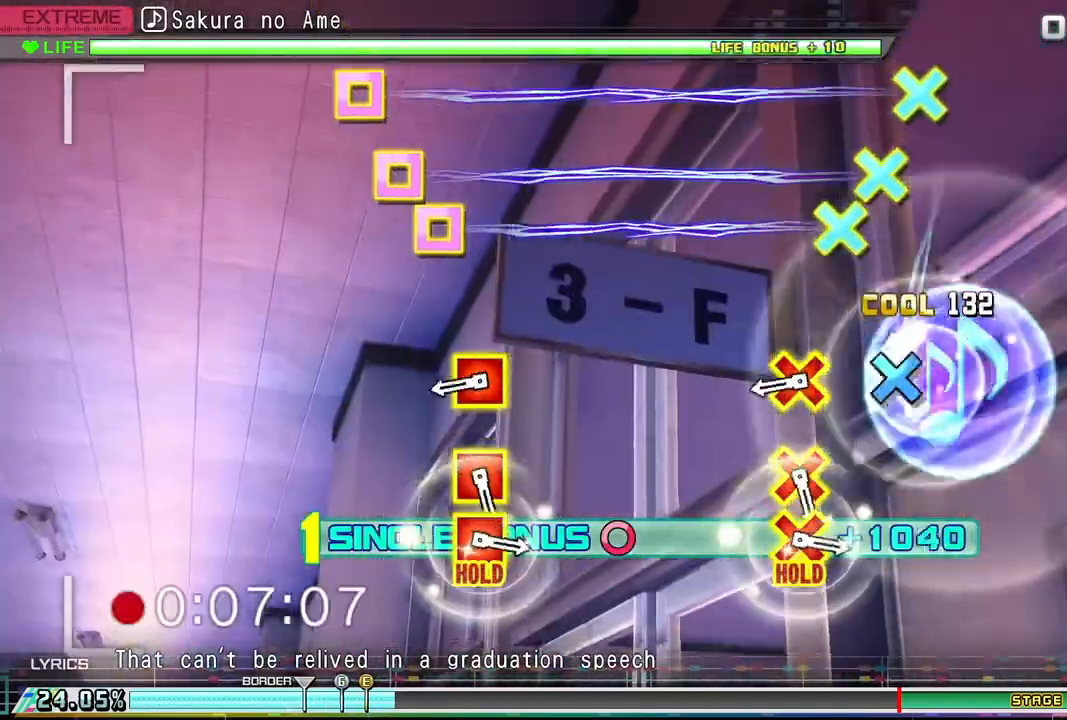
{"buttons": ["DPAD_RIGHT"], "events": [[33, "CROSS", "down"], [133, "CROSS", "up"]]}
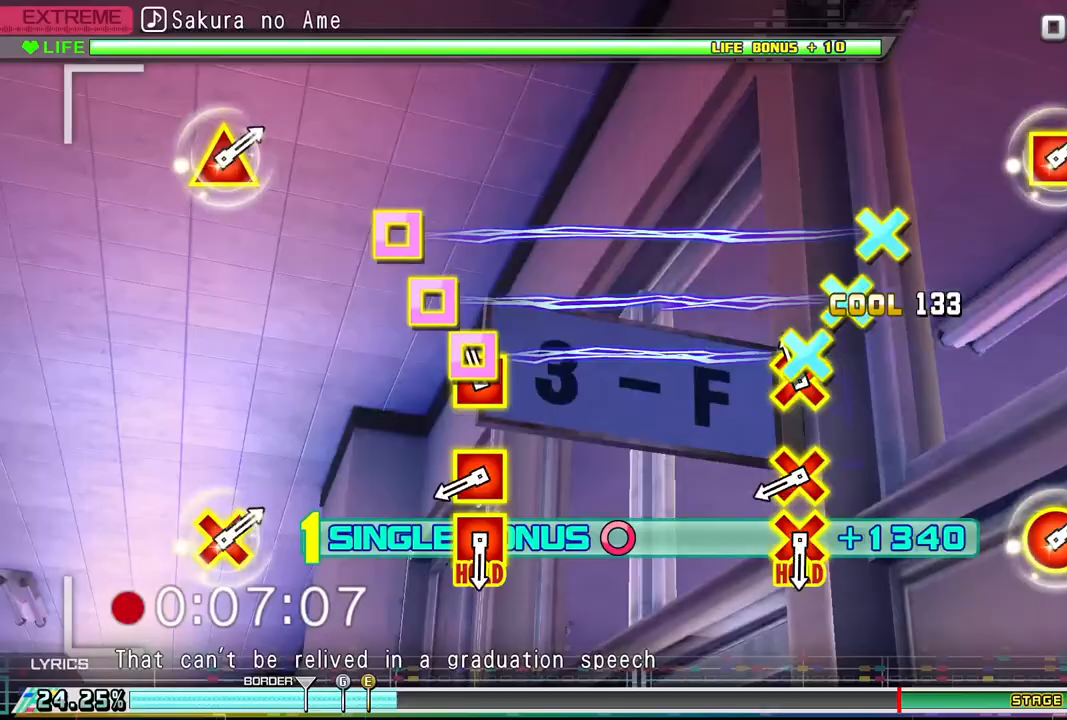
{"buttons": ["DPAD_RIGHT"], "events": [[100, "CROSS", "down"], [100, "SQUARE", "down"], [300, "CROSS", "up"], [300, "SQUARE", "up"]]}
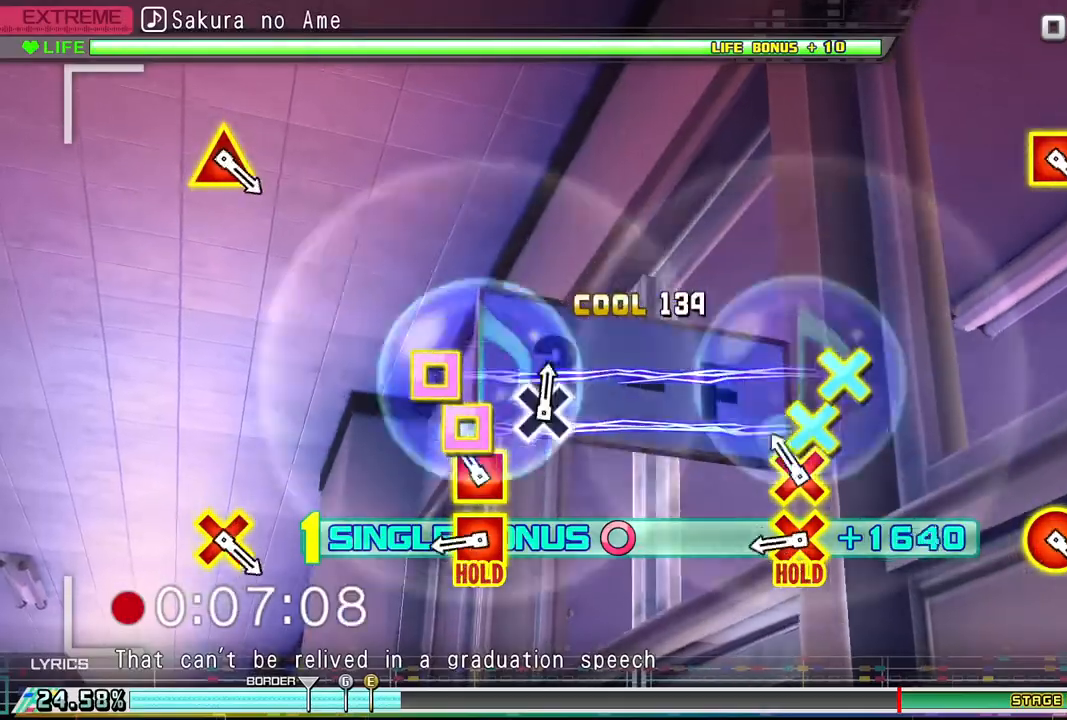
{"buttons": ["DPAD_RIGHT"], "events": [[200, "CROSS", "down"], [200, "SQUARE", "down"], [367, "CROSS", "up"], [367, "SQUARE", "up"]]}
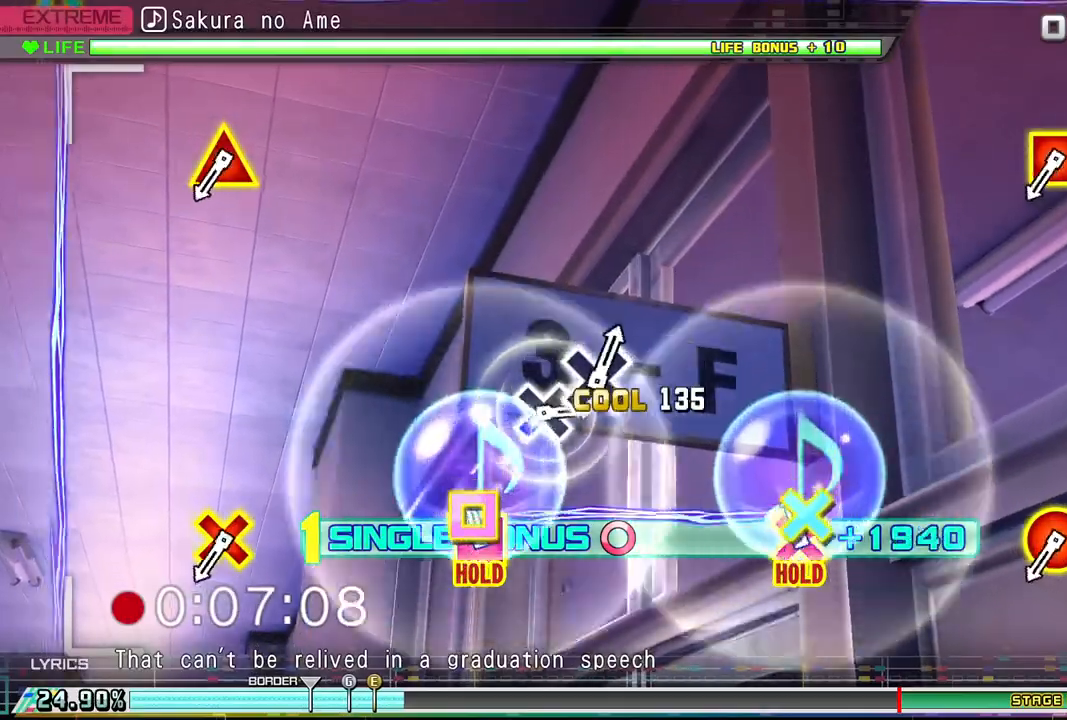
{"buttons": ["CROSS", "SQUARE", "DPAD_RIGHT"], "events": [[100, "CROSS", "down"], [100, "SQUARE", "down"]]}
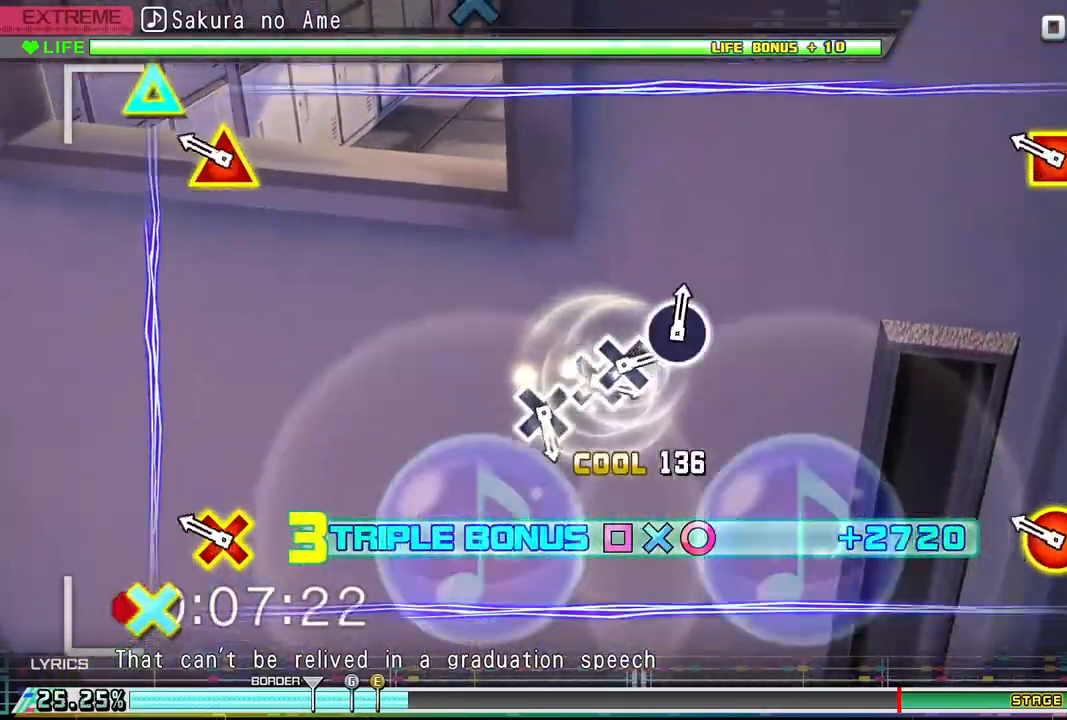
{"buttons": ["CROSS", "SQUARE", "R2", "DPAD_RIGHT"], "events": [[400, "R2", "down"]]}
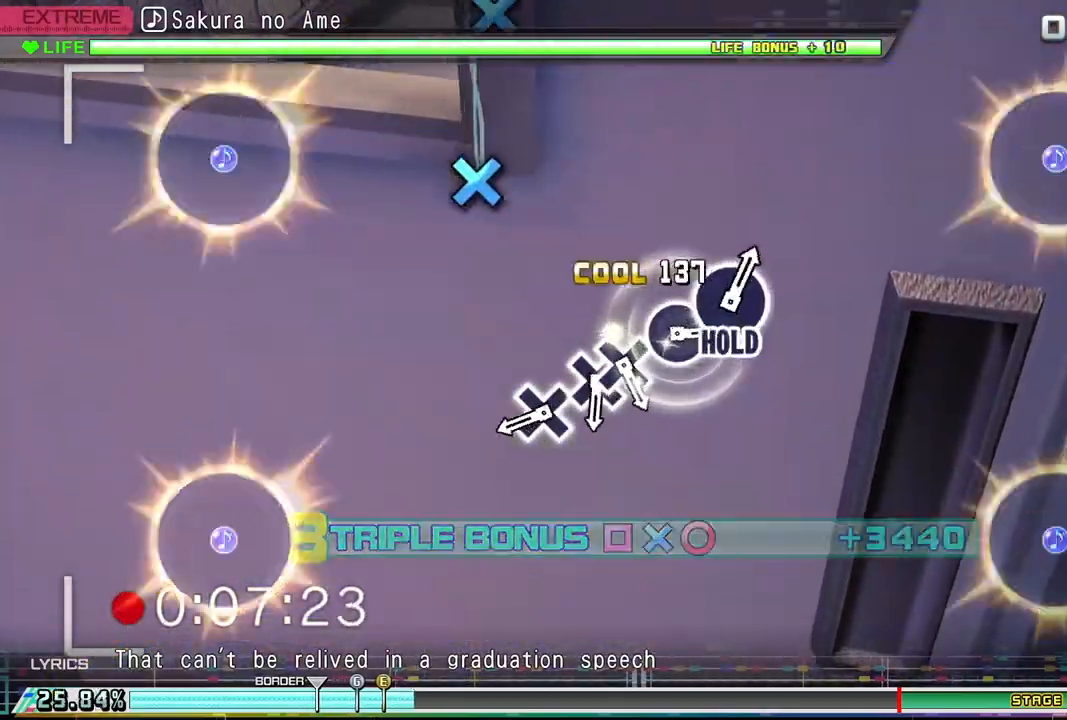
{"buttons": [], "events": [[133, "R2", "up"], [167, "DPAD_RIGHT", "up"], [333, "SQUARE", "up"], [367, "CROSS", "up"]]}
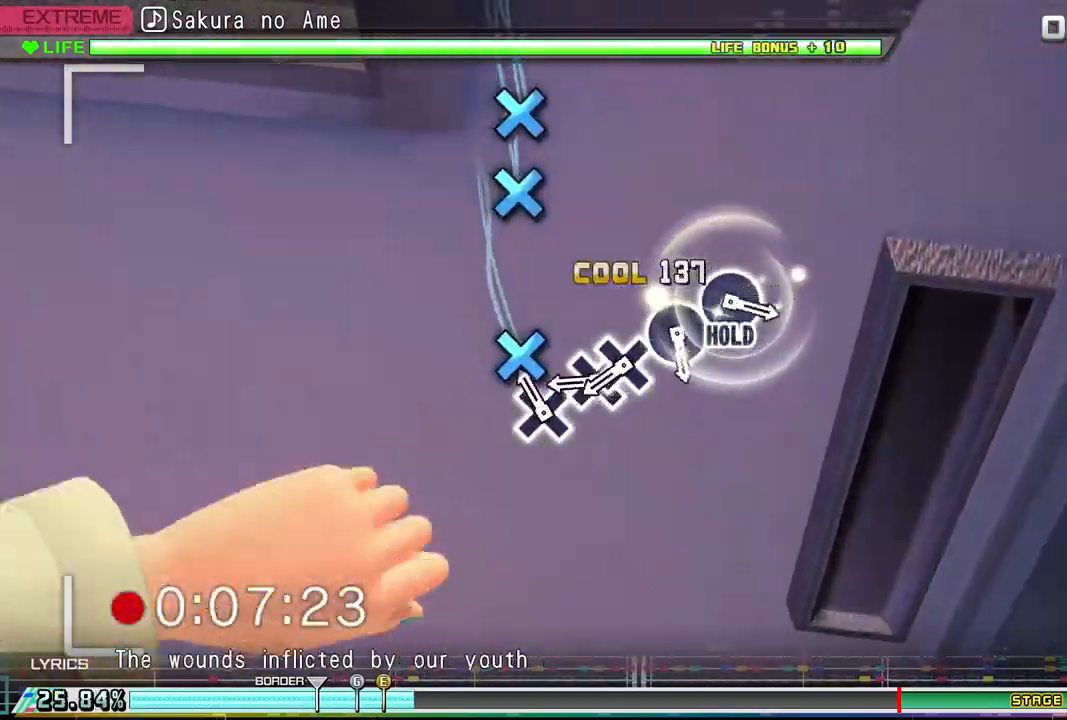
{"buttons": [], "events": [[200, "CROSS", "down"], [300, "CROSS", "up"]]}
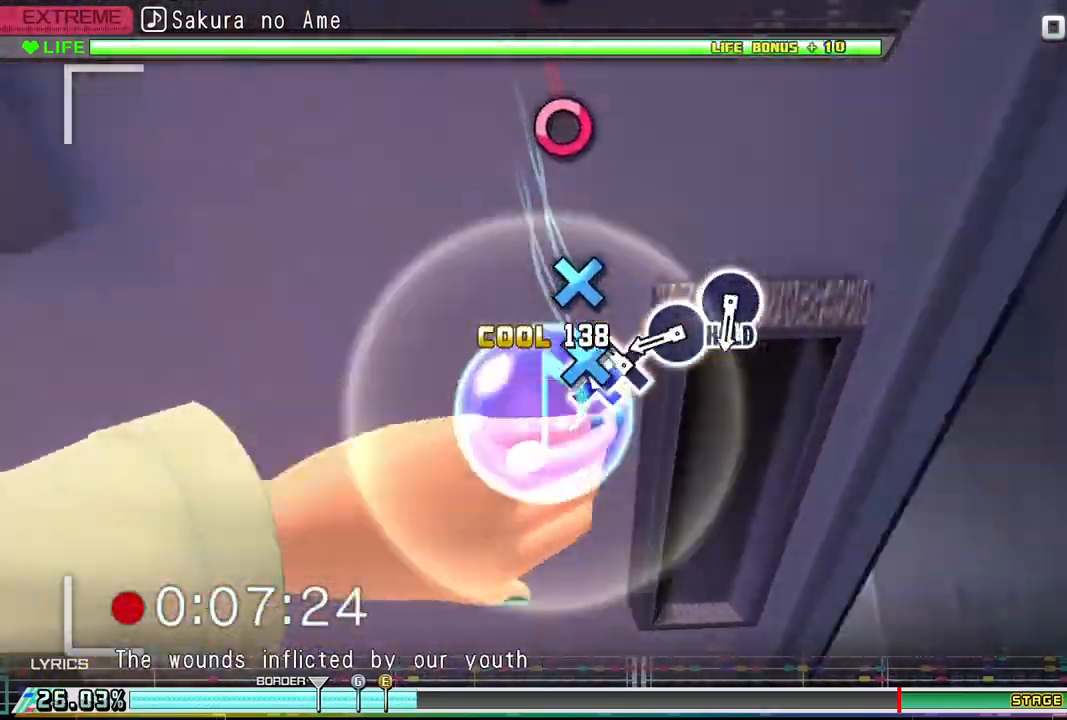
{"buttons": [], "events": [[67, "CROSS", "down"], [167, "CROSS", "up"], [267, "CROSS", "down"], [367, "CROSS", "up"]]}
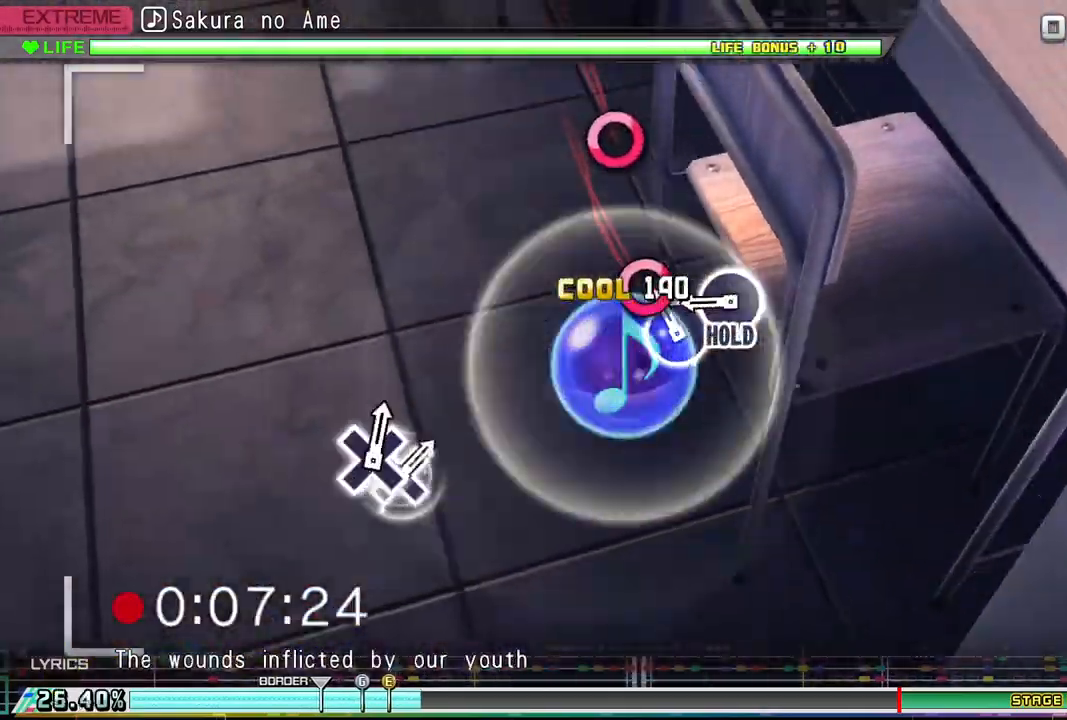
{"buttons": [], "events": [[167, "CIRCLE", "down"], [267, "CIRCLE", "up"]]}
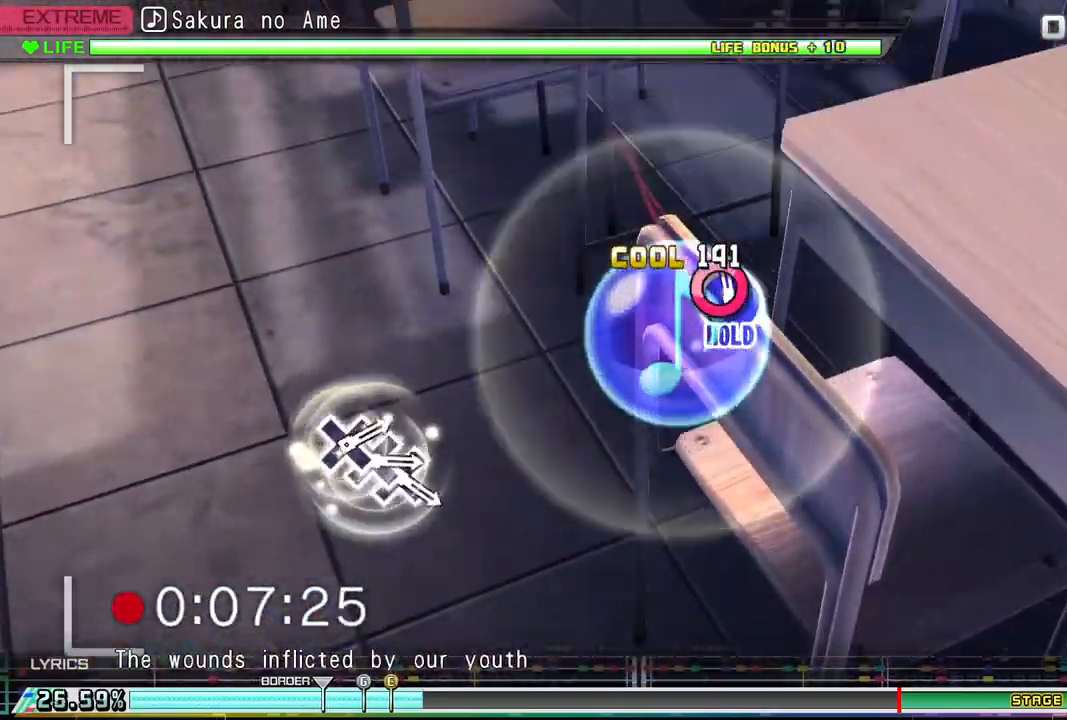
{"buttons": ["DPAD_RIGHT"], "events": [[67, "DPAD_RIGHT", "down"]]}
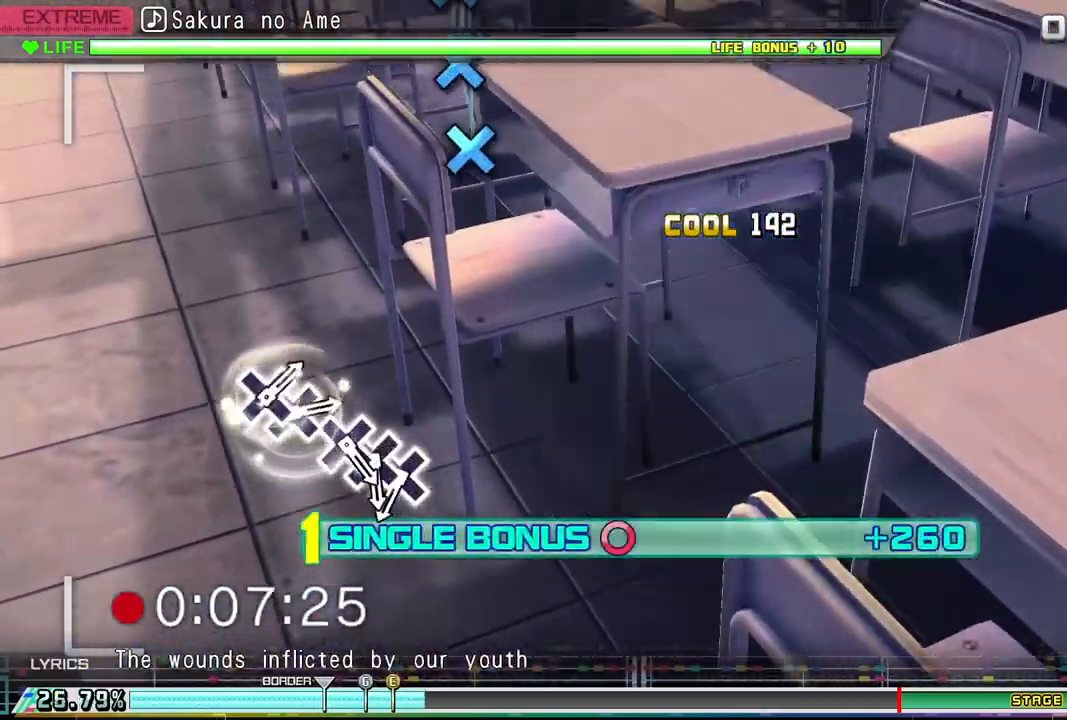
{"buttons": ["DPAD_RIGHT"], "events": []}
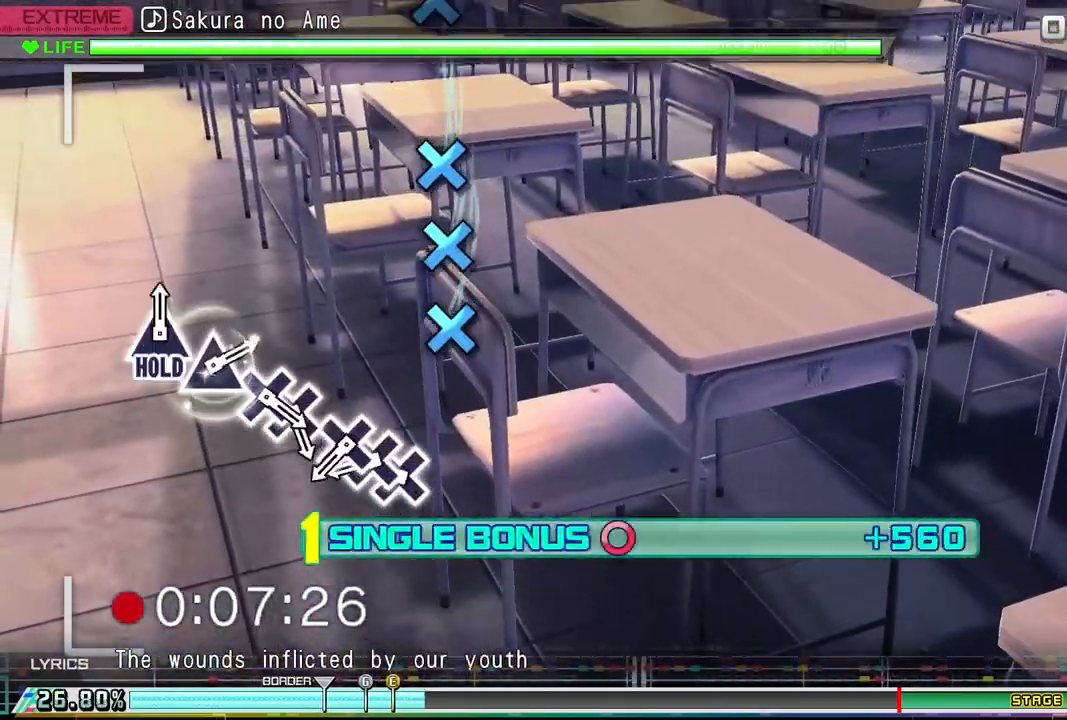
{"buttons": ["CROSS", "DPAD_RIGHT"], "events": [[467, "CROSS", "down"]]}
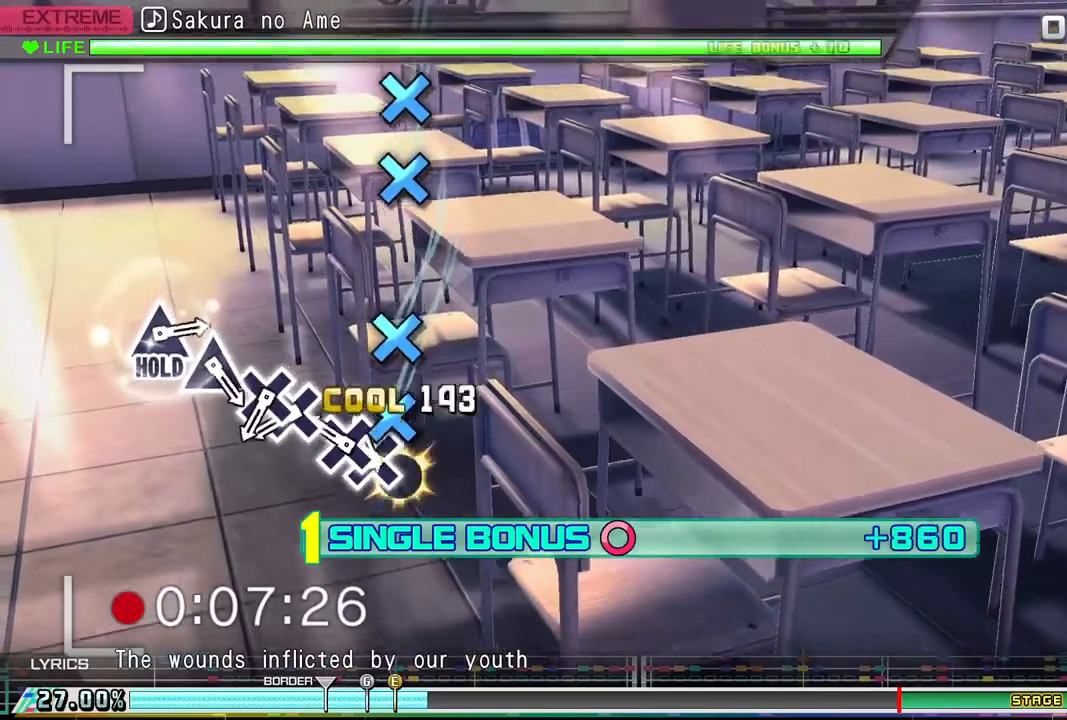
{"buttons": ["DPAD_RIGHT"], "events": [[67, "CROSS", "up"], [133, "CROSS", "down"], [233, "CROSS", "up"], [333, "CROSS", "down"], [467, "CROSS", "up"]]}
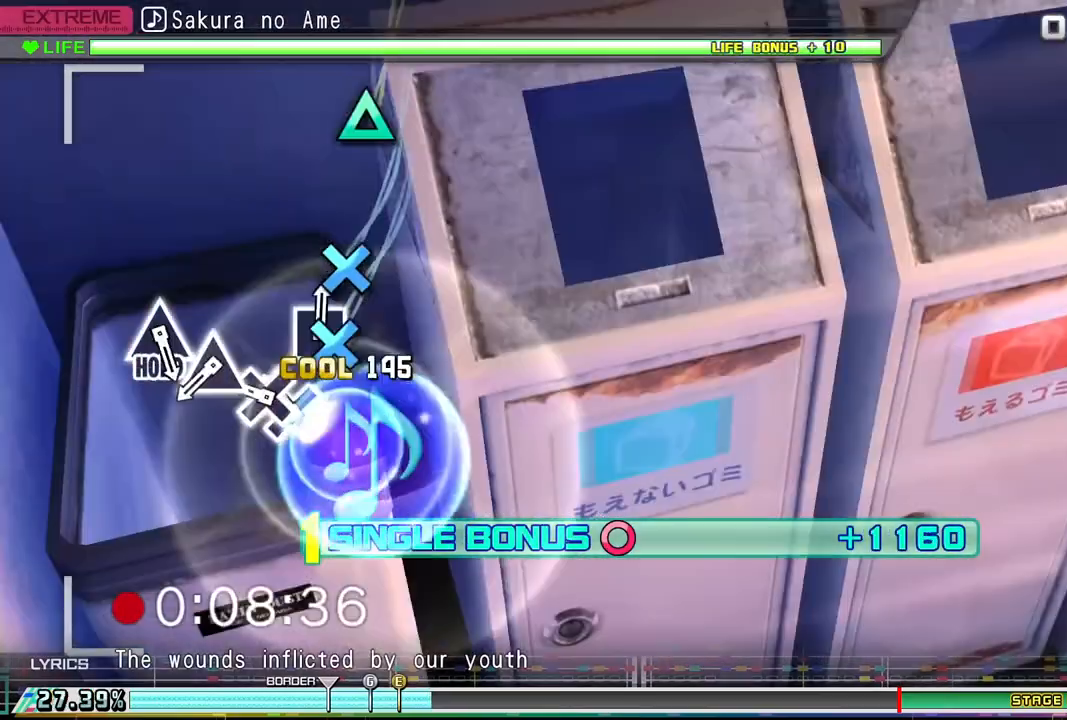
{"buttons": ["DPAD_RIGHT"], "events": [[200, "CROSS", "down"], [300, "CROSS", "up"], [400, "CROSS", "down"], [500, "CROSS", "up"]]}
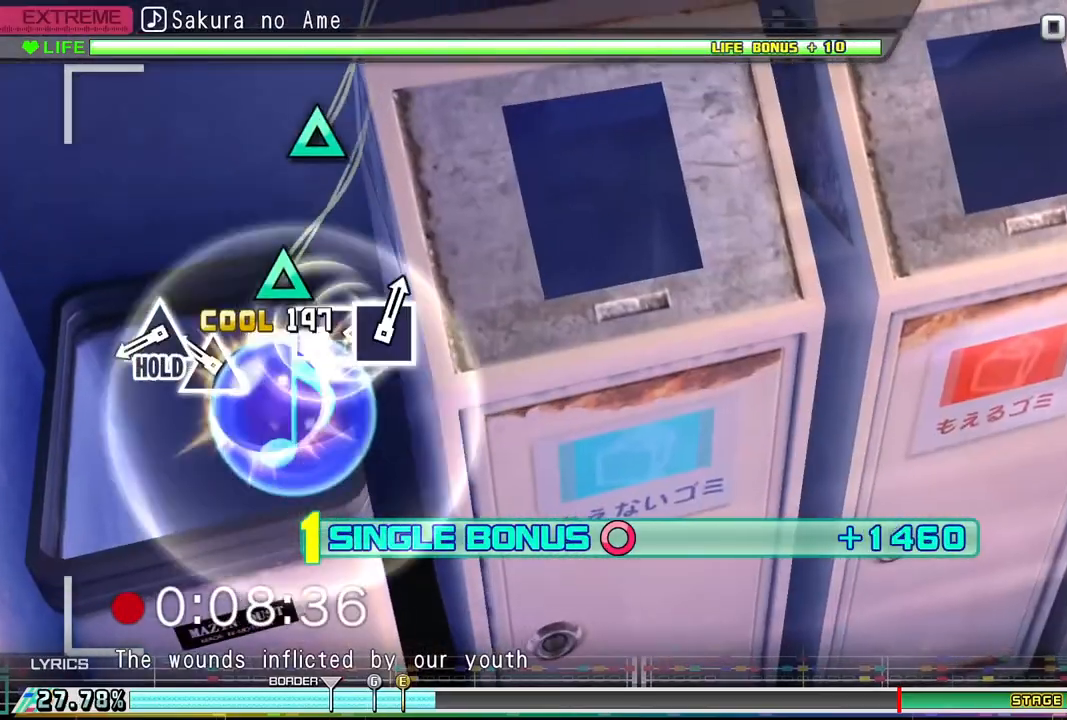
{"buttons": ["DPAD_RIGHT"], "events": [[333, "TRIANGLE", "down"], [433, "TRIANGLE", "up"]]}
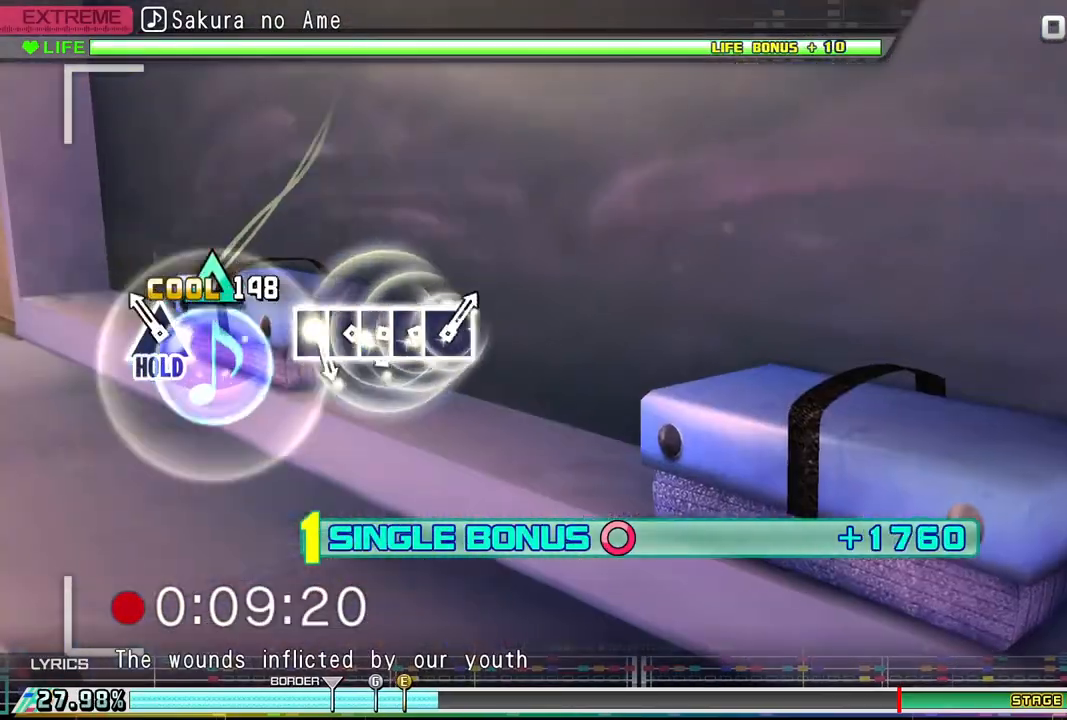
{"buttons": ["TRIANGLE", "R2", "DPAD_RIGHT"], "events": [[200, "TRIANGLE", "down"], [500, "R2", "down"]]}
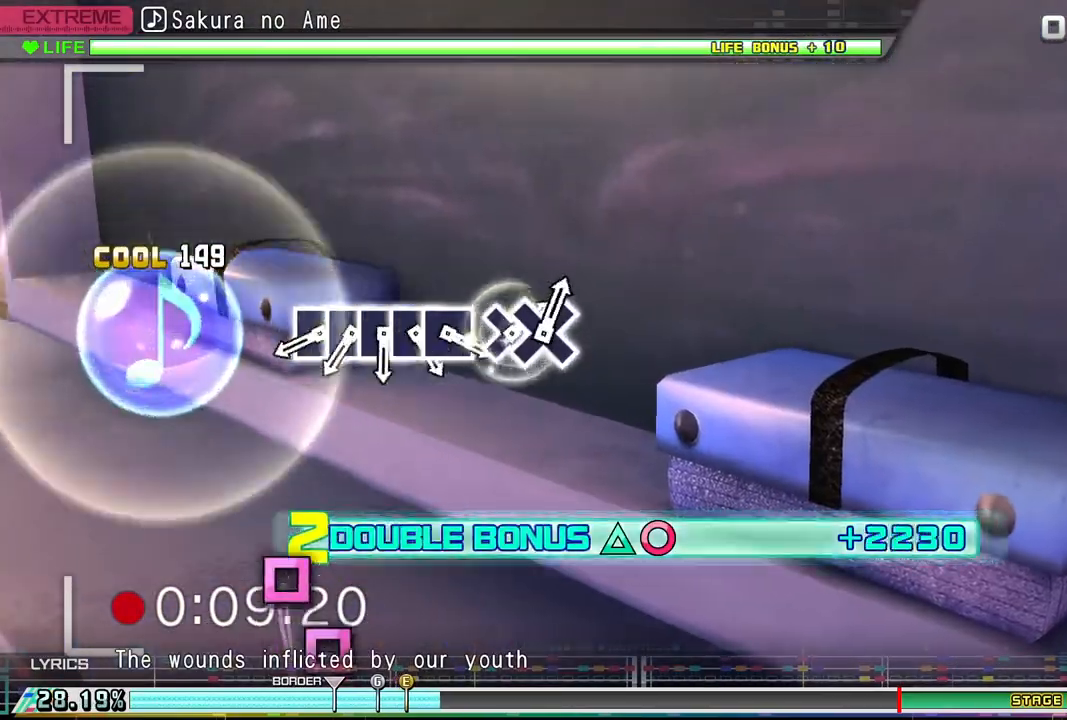
{"buttons": ["R2"], "events": [[200, "TRIANGLE", "up"], [233, "DPAD_RIGHT", "up"]]}
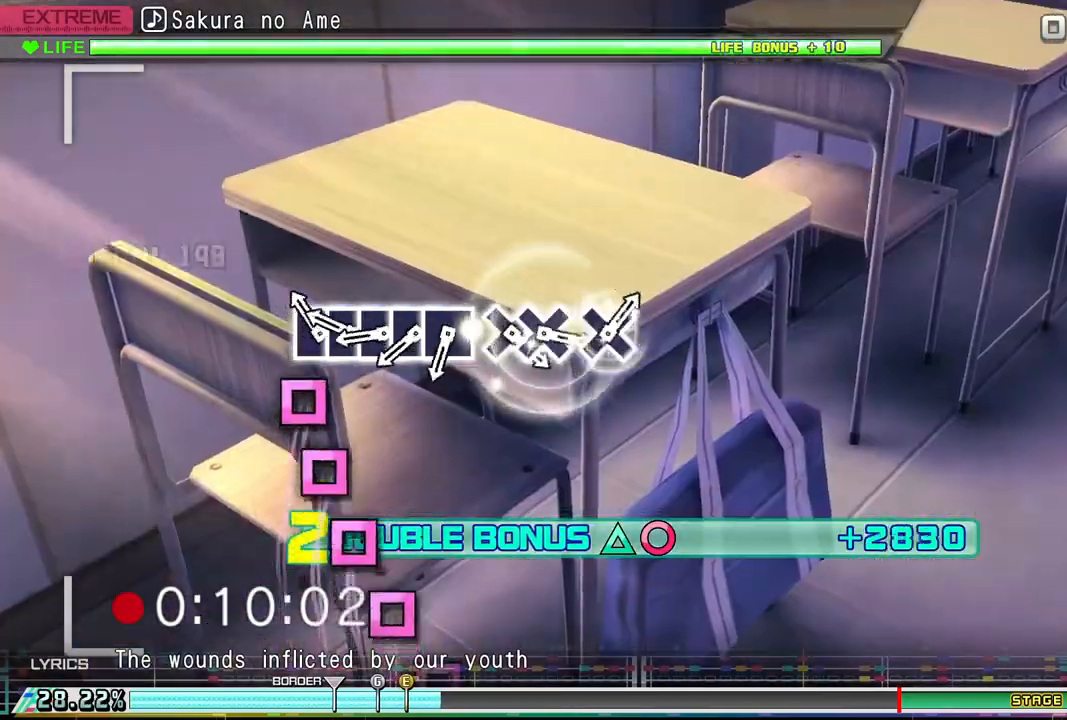
{"buttons": ["SQUARE", "R2"], "events": [[267, "SQUARE", "down"], [333, "SQUARE", "up"], [433, "SQUARE", "down"]]}
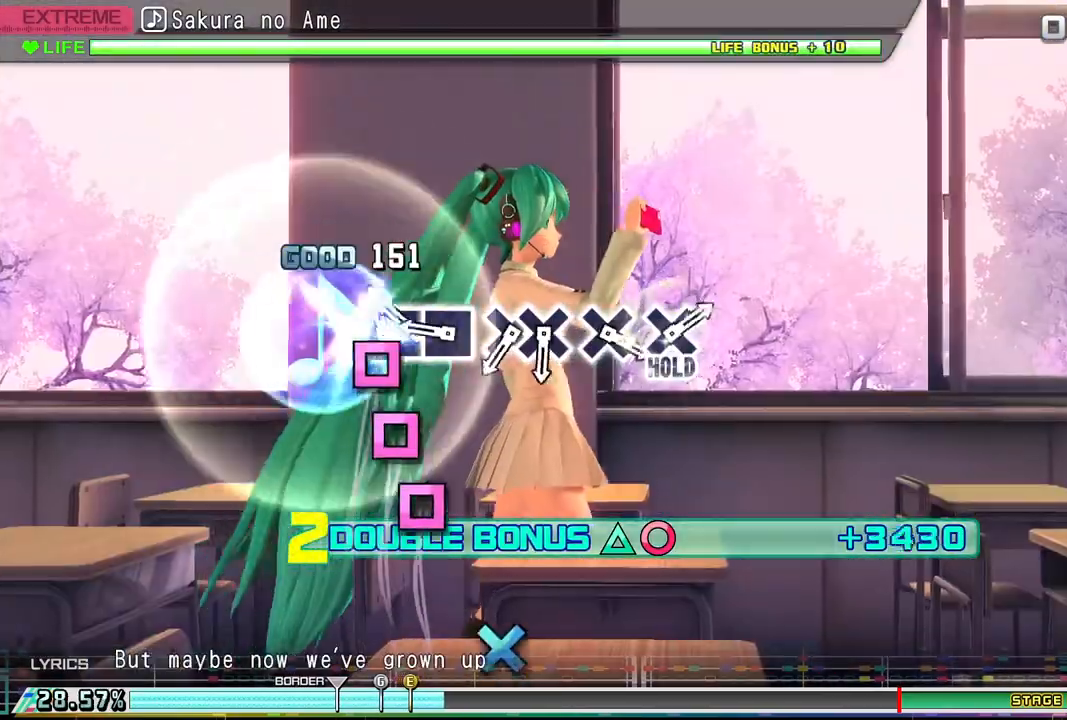
{"buttons": ["SQUARE", "R2"], "events": [[33, "SQUARE", "up"], [133, "SQUARE", "down"], [200, "SQUARE", "up"], [333, "SQUARE", "down"], [367, "SQUARE", "up"], [500, "SQUARE", "down"]]}
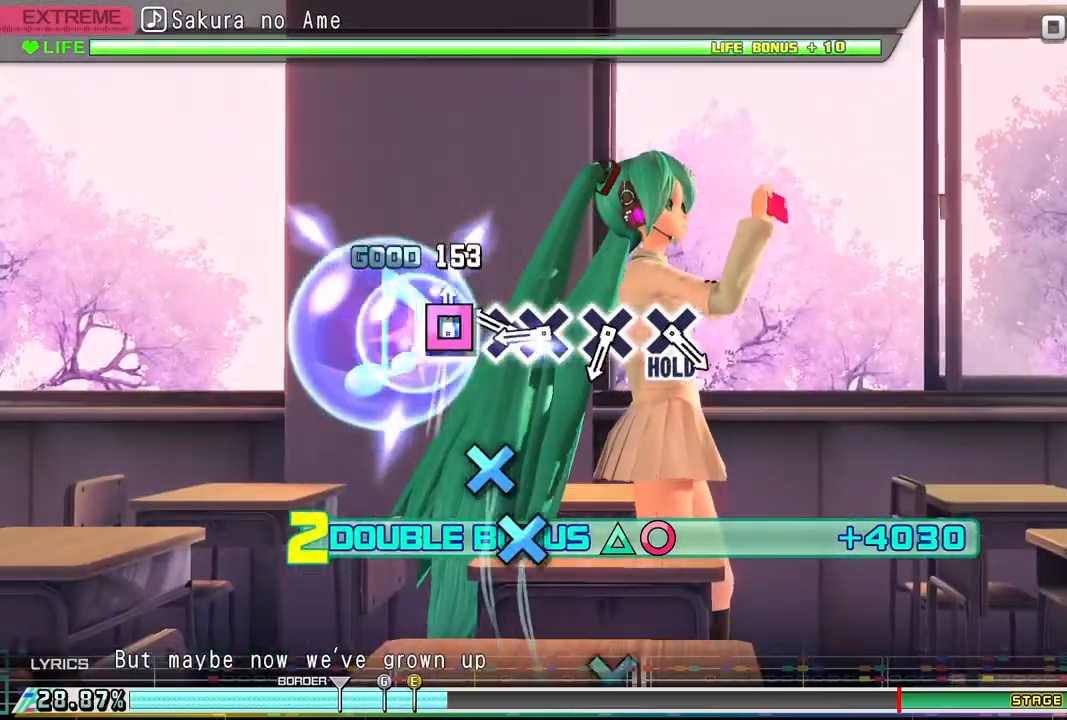
{"buttons": ["R2"], "events": [[100, "SQUARE", "up"], [433, "CROSS", "down"], [500, "CROSS", "up"]]}
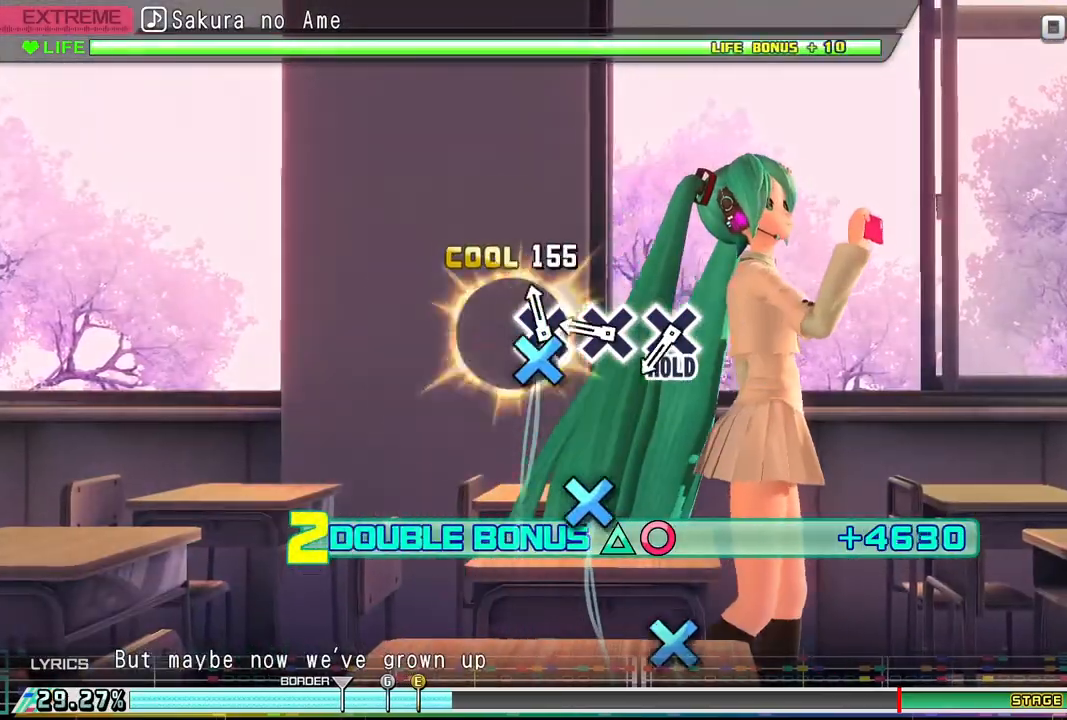
{"buttons": ["CROSS", "R2"], "events": [[100, "CROSS", "down"], [200, "CROSS", "up"], [500, "CROSS", "down"]]}
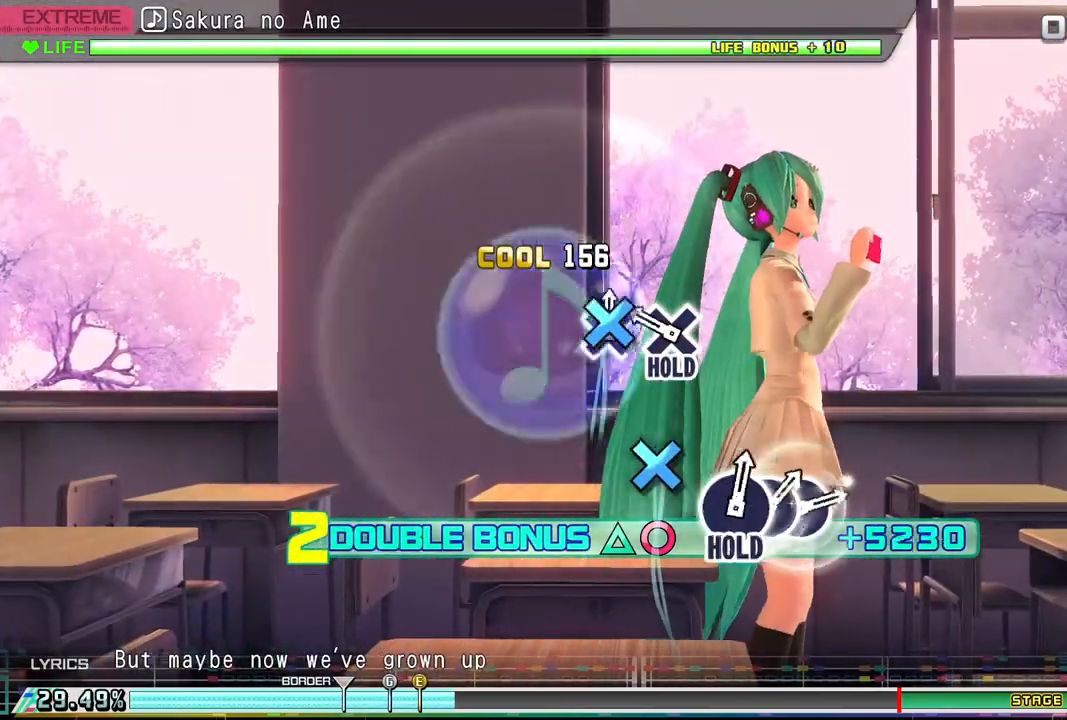
{"buttons": ["R2", "DPAD_DOWN"], "events": [[133, "CROSS", "up"], [400, "DPAD_DOWN", "down"]]}
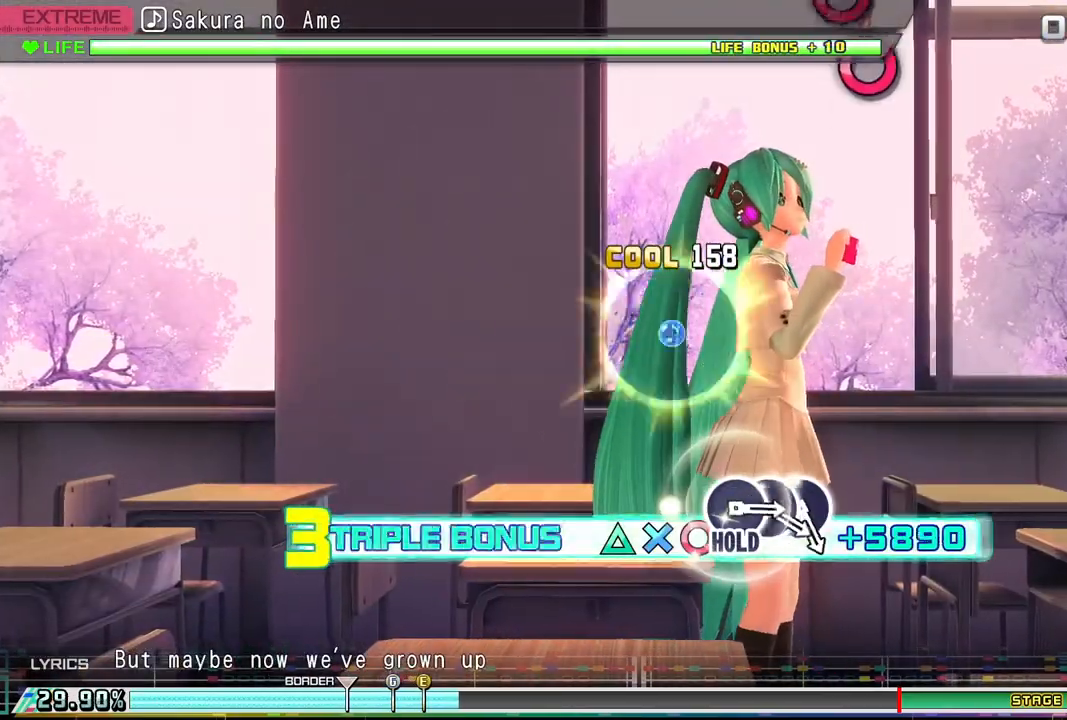
{"buttons": ["R2", "DPAD_DOWN"], "events": []}